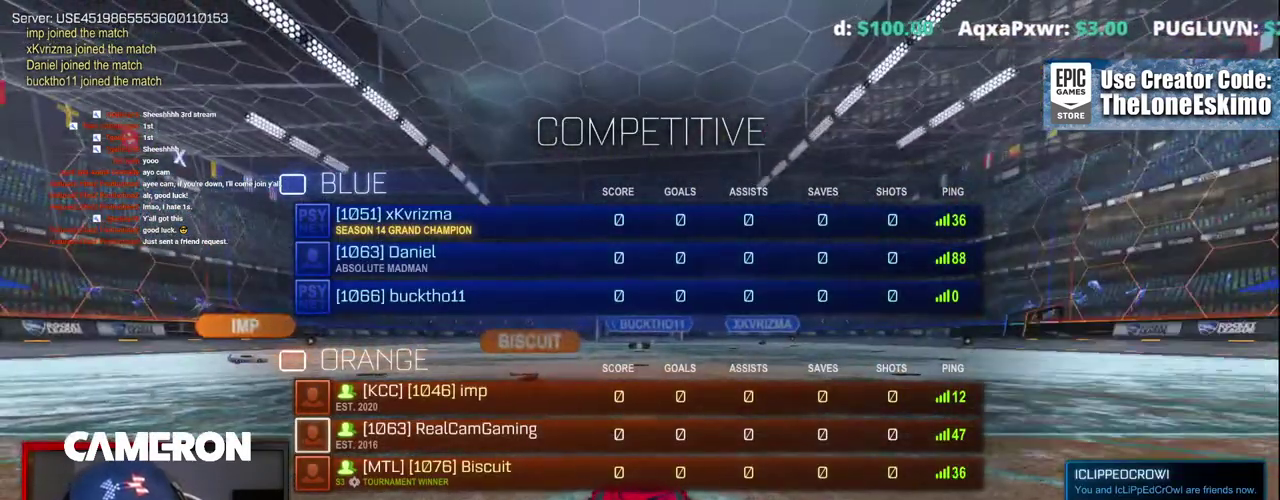
Gameplay with a controller (Xbox layout); each line is a JSON object with the inputs held at the frame after it. "events" lists button and stick changes between this image and that frame as [ms after this image, input, new state], when the widget could be followed in between. This document gives stick clicks only as held states, not as events. Not read: L1 L3 R1.
{"buttons": [], "left_stick": "center", "right_stick": "center", "events": []}
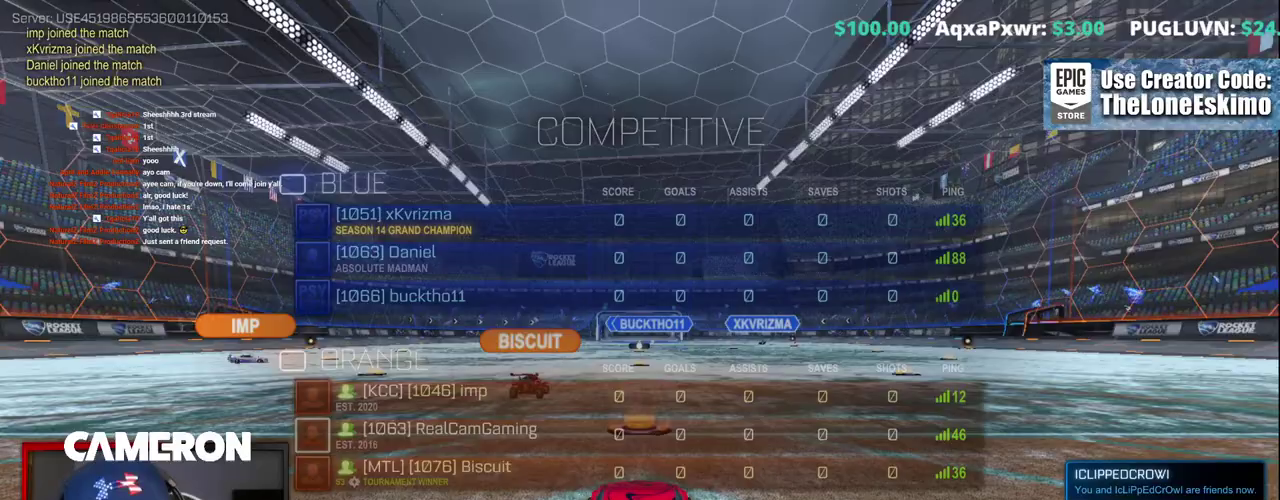
{"buttons": ["R2"], "left_stick": "center", "right_stick": "left", "events": [[100, "R2", "down"], [400, "right_stick", "left"]]}
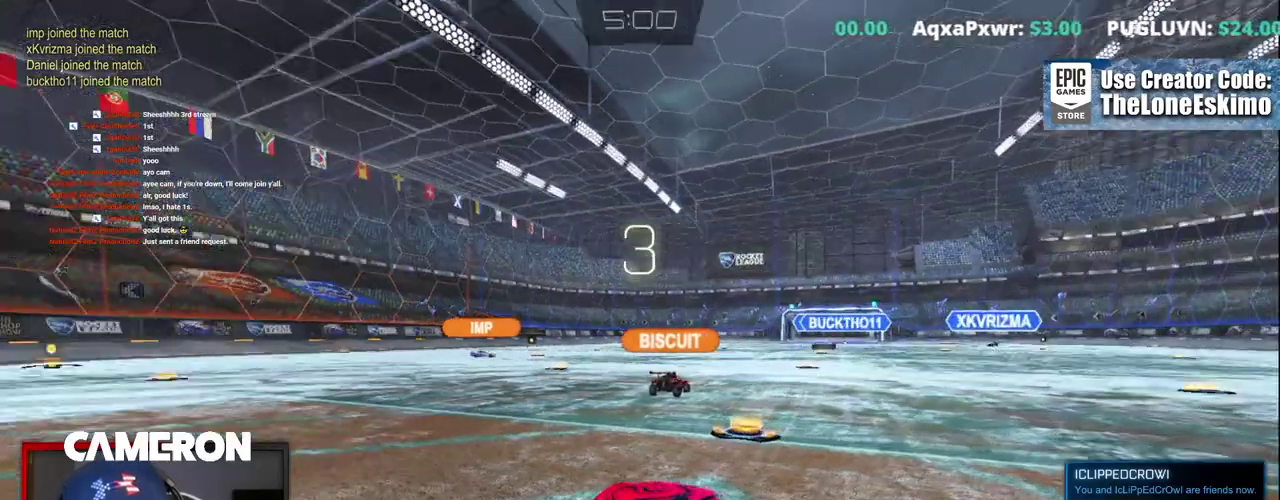
{"buttons": ["R2"], "left_stick": "center", "right_stick": "center", "events": [[150, "right_stick", "center"]]}
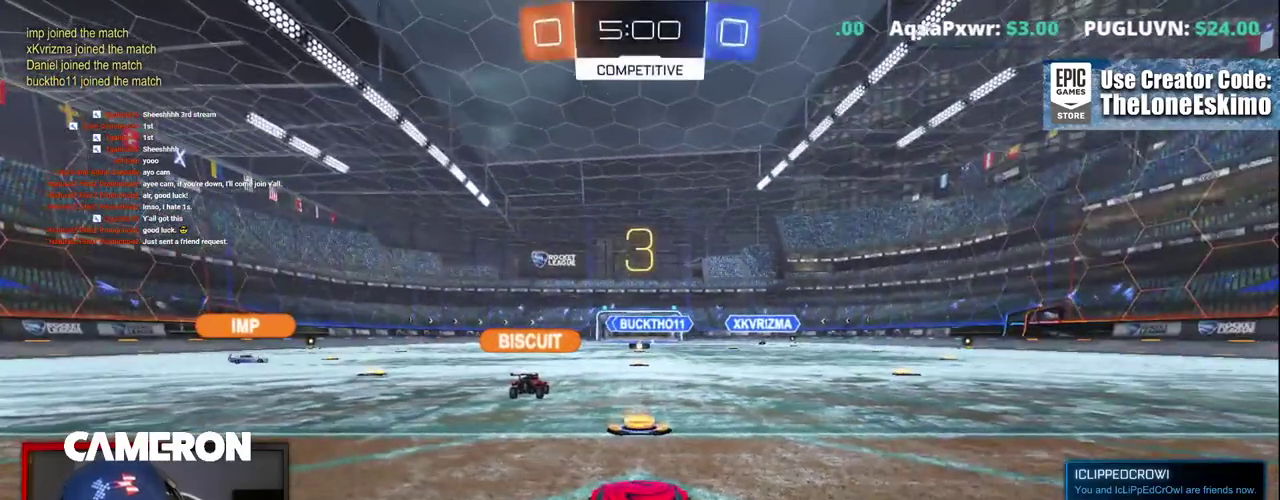
{"buttons": ["R2"], "left_stick": "center", "right_stick": "center", "events": []}
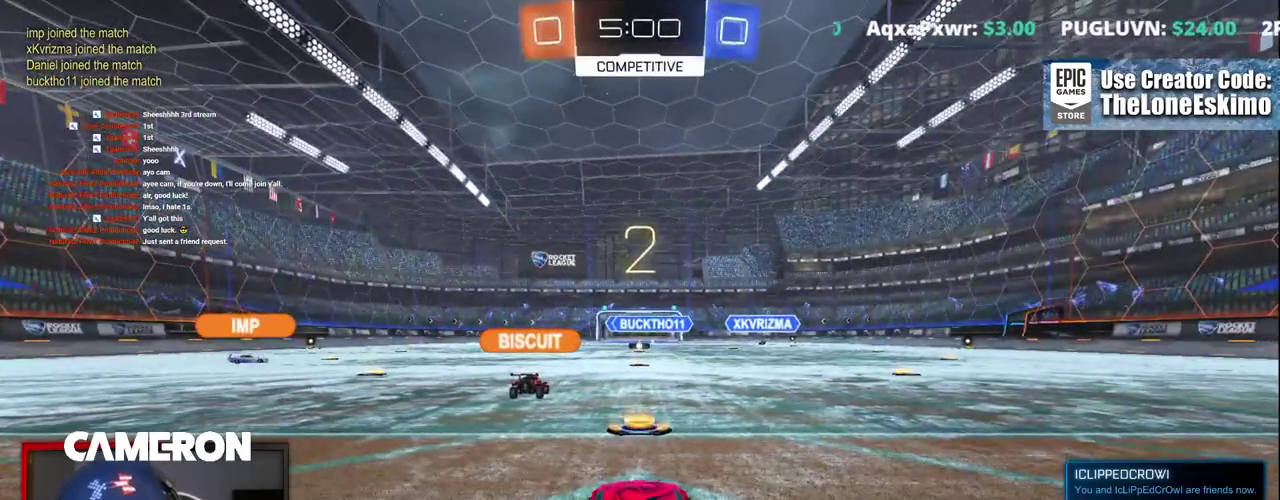
{"buttons": ["R2"], "left_stick": "center", "right_stick": "down-right"}
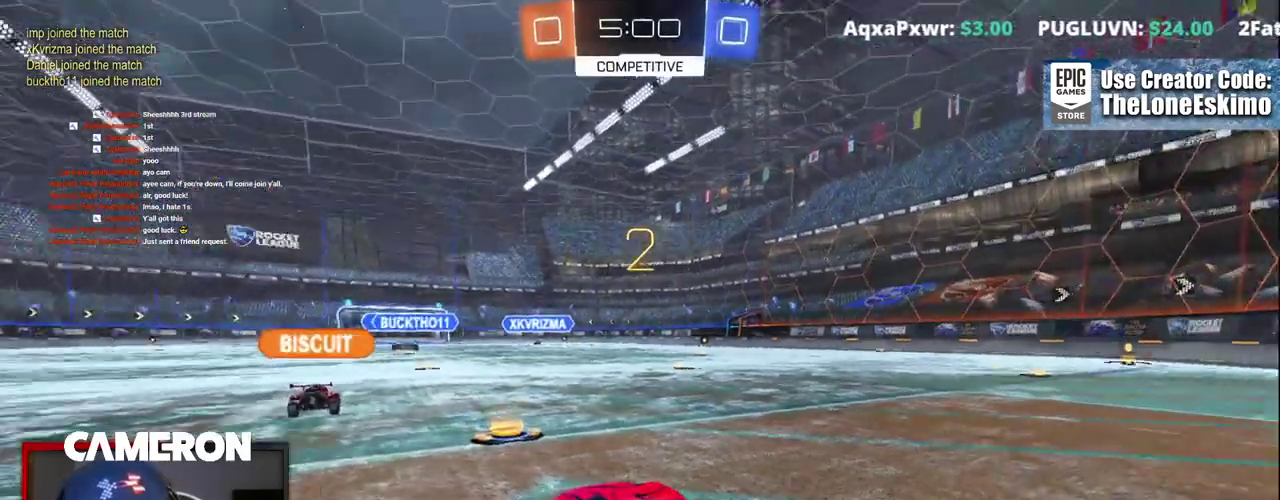
{"buttons": ["R2"], "left_stick": "center", "right_stick": "center"}
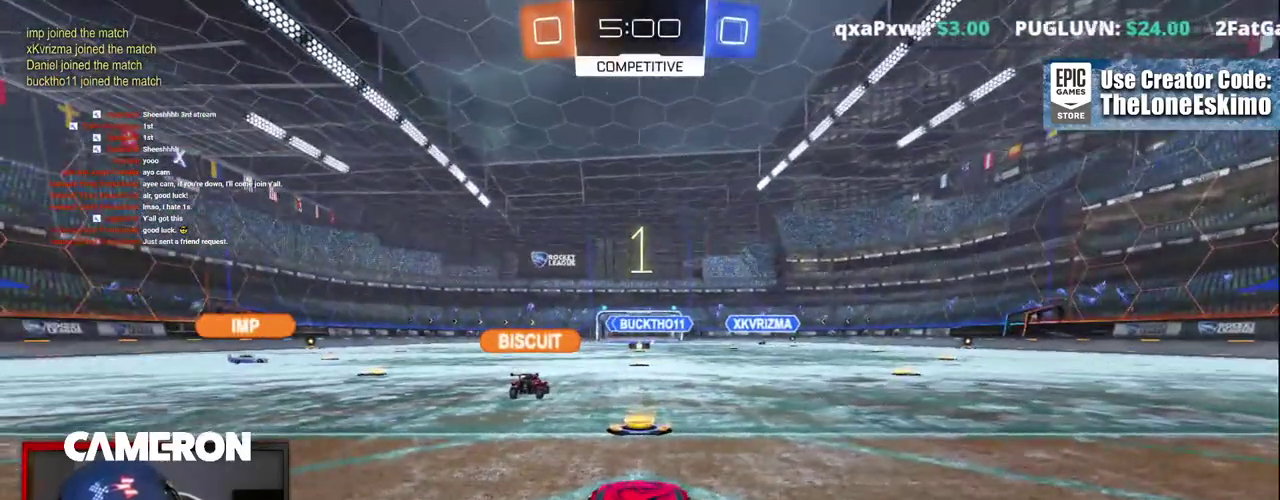
{"buttons": ["B", "R2"], "left_stick": "center", "right_stick": "center", "events": [[483, "B", "down"]]}
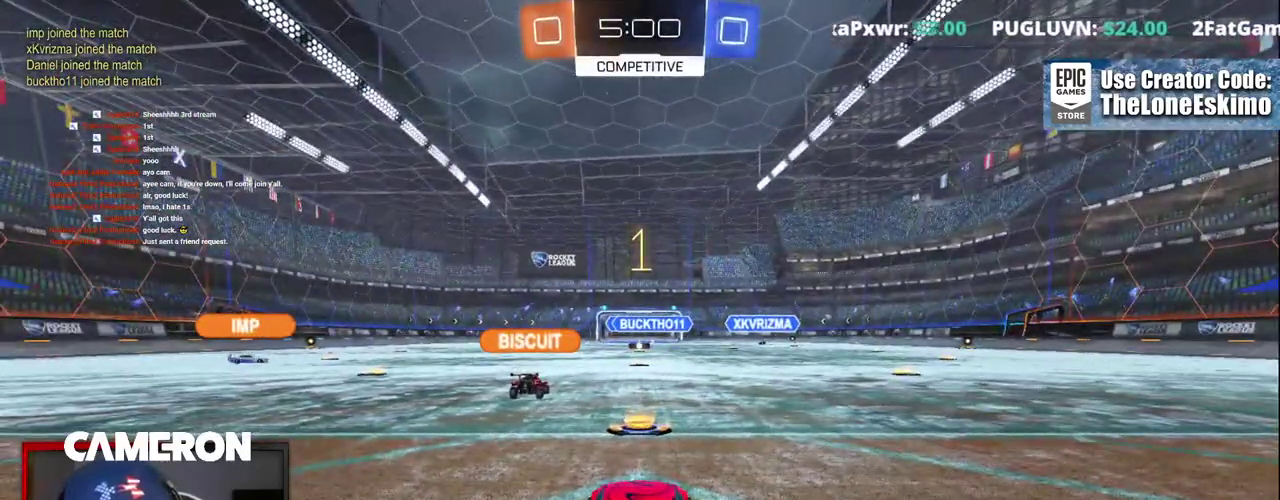
{"buttons": ["B", "R2"], "left_stick": "right", "right_stick": "center", "events": [[467, "left_stick", "right"]]}
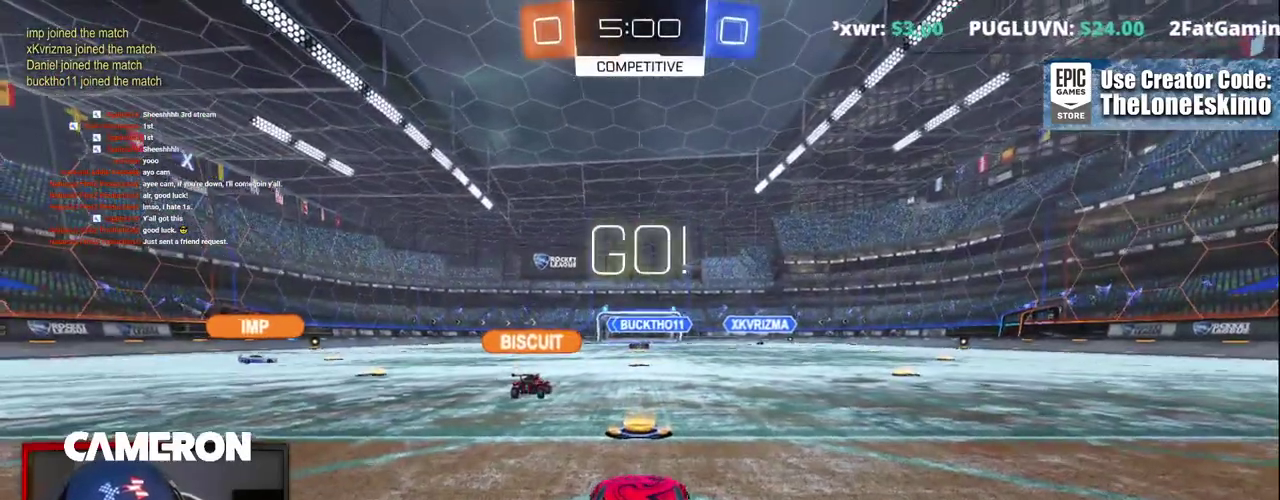
{"buttons": ["B", "R2"], "left_stick": "right", "right_stick": "center", "events": [[133, "left_stick", "center"], [217, "left_stick", "right"]]}
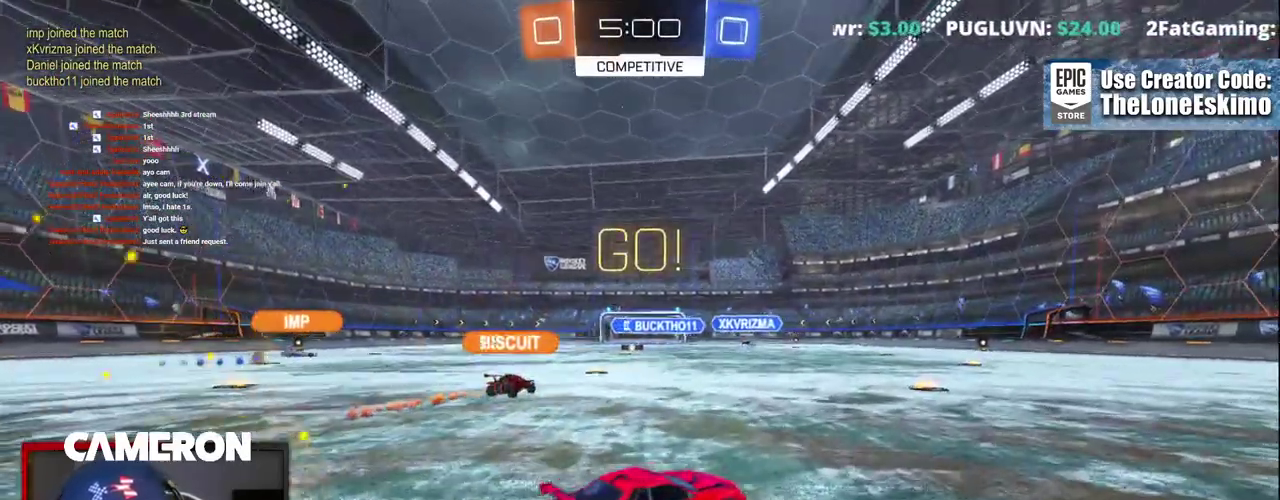
{"buttons": ["B", "R2"], "left_stick": "center", "right_stick": "center", "events": [[183, "Y", "down"], [317, "Y", "up"], [350, "left_stick", "center"]]}
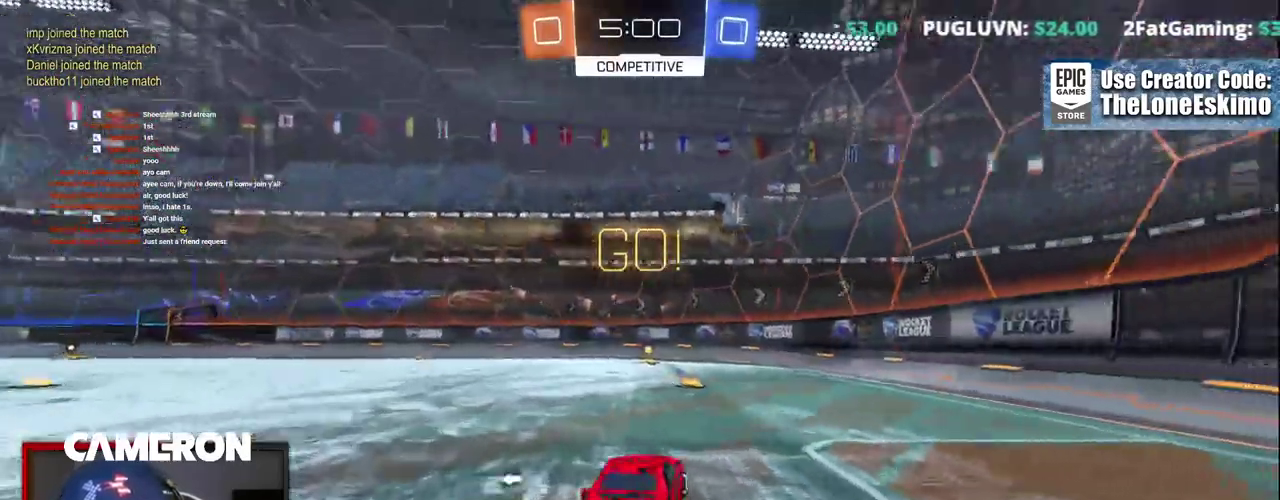
{"buttons": ["B", "Y", "R2"], "left_stick": "center", "right_stick": "center", "events": [[483, "Y", "down"]]}
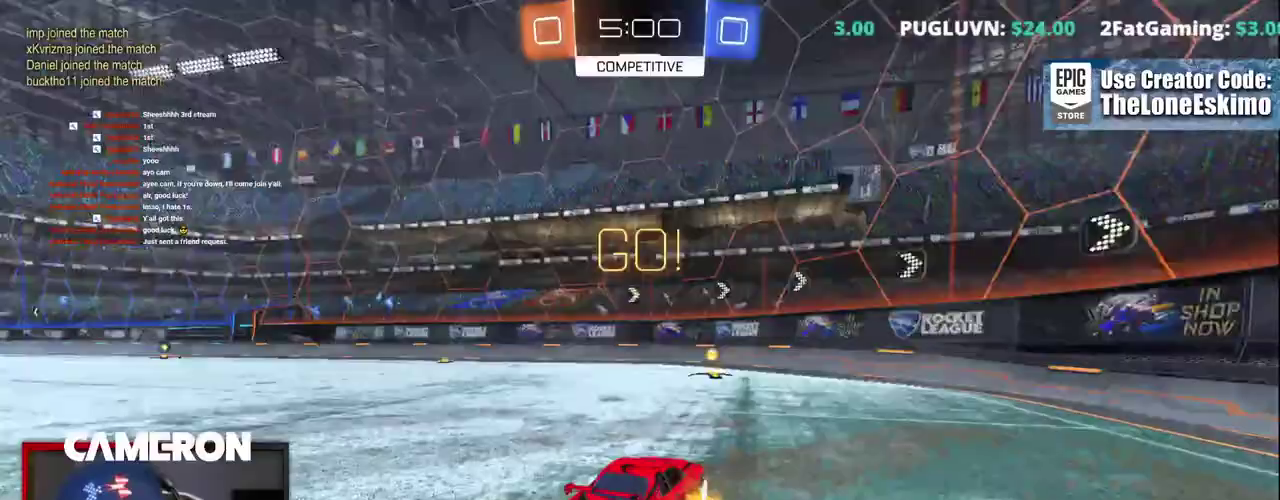
{"buttons": ["R2"], "left_stick": "left", "right_stick": "center", "events": [[117, "Y", "up"], [133, "B", "up"], [233, "left_stick", "left"], [300, "X", "down"], [433, "X", "up"]]}
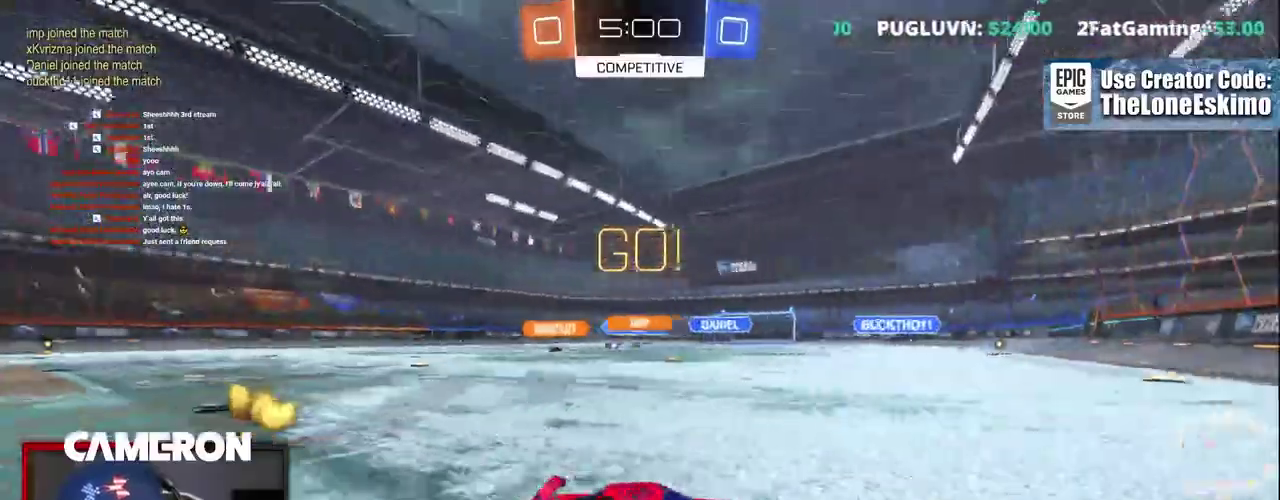
{"buttons": ["R2"], "left_stick": "up-left", "right_stick": "center", "events": [[467, "left_stick", "up-left"]]}
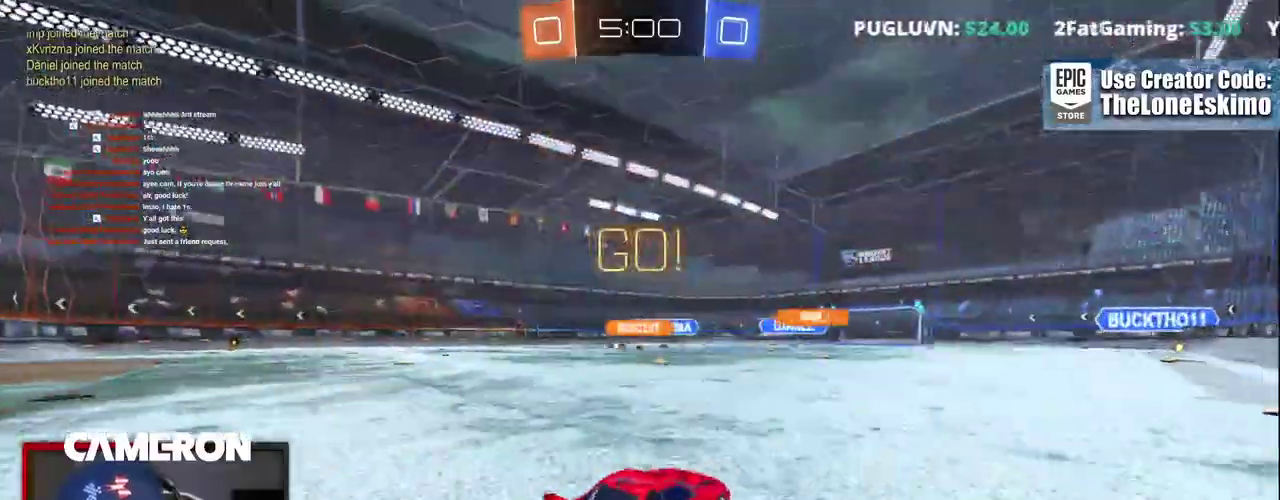
{"buttons": ["R2"], "left_stick": "up-left", "right_stick": "center", "events": []}
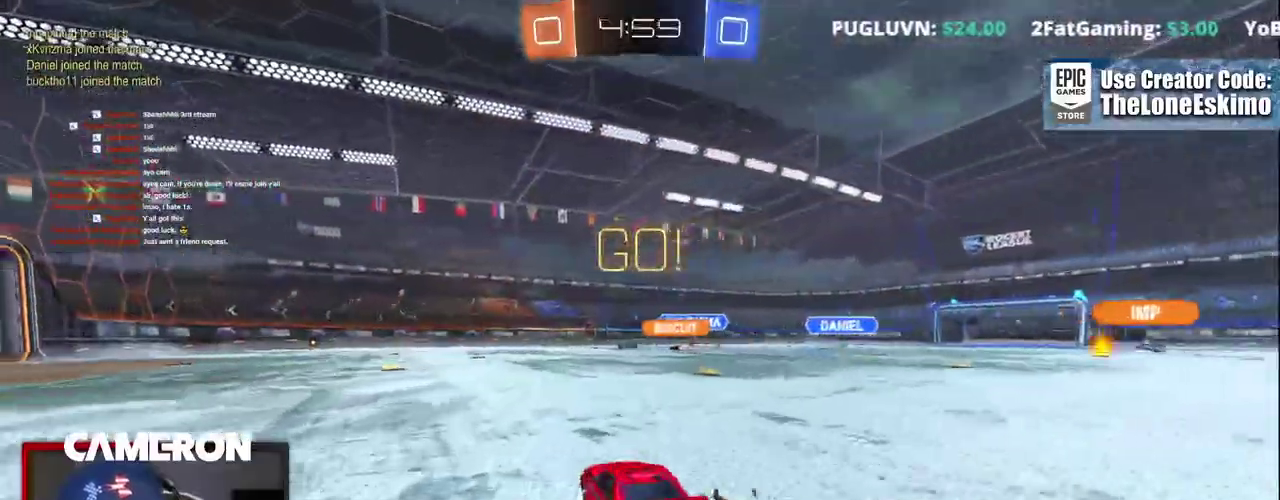
{"buttons": ["R2"], "left_stick": "center", "right_stick": "center"}
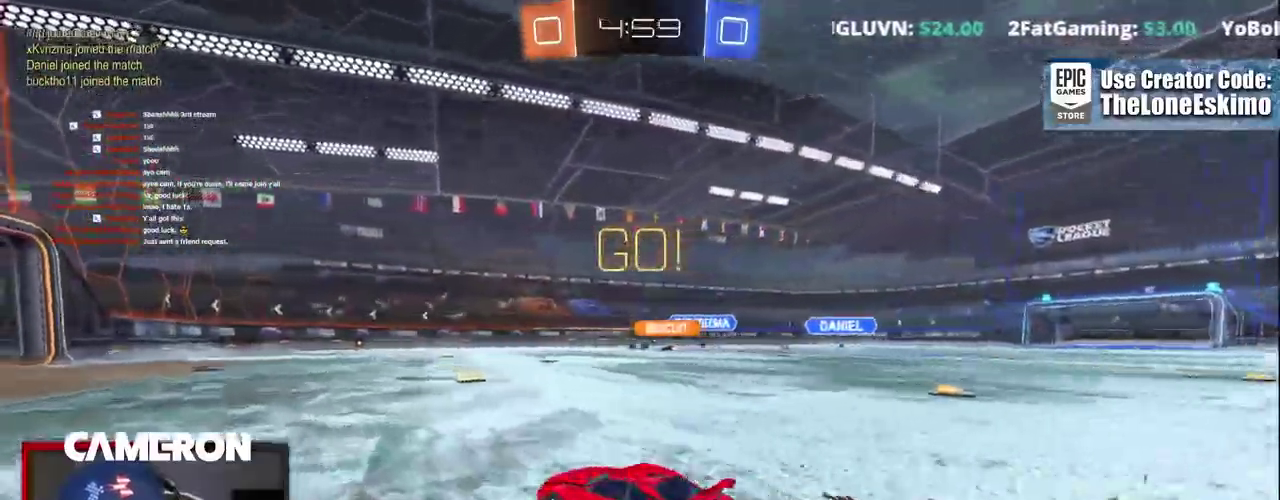
{"buttons": ["B", "R2"], "left_stick": "right", "right_stick": "center"}
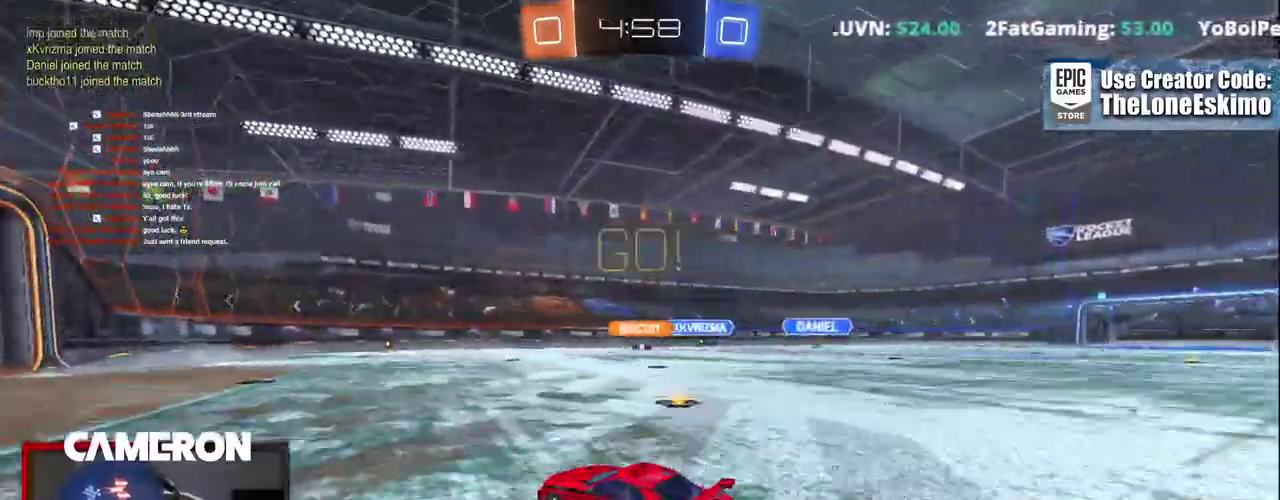
{"buttons": ["R2"], "left_stick": "center", "right_stick": "center"}
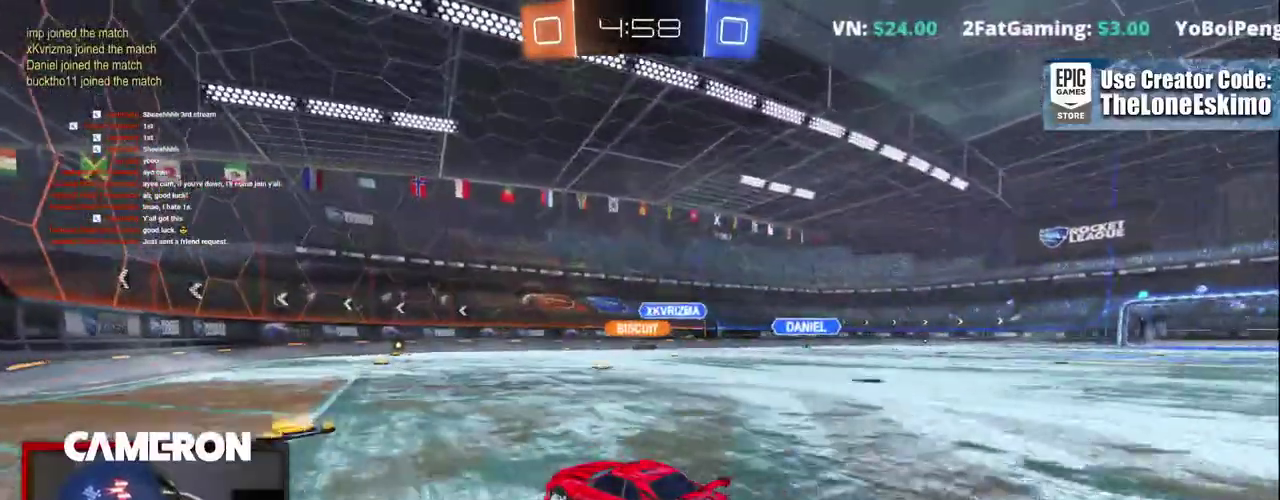
{"buttons": ["R2"], "left_stick": "right", "right_stick": "center", "events": [[267, "left_stick", "right"]]}
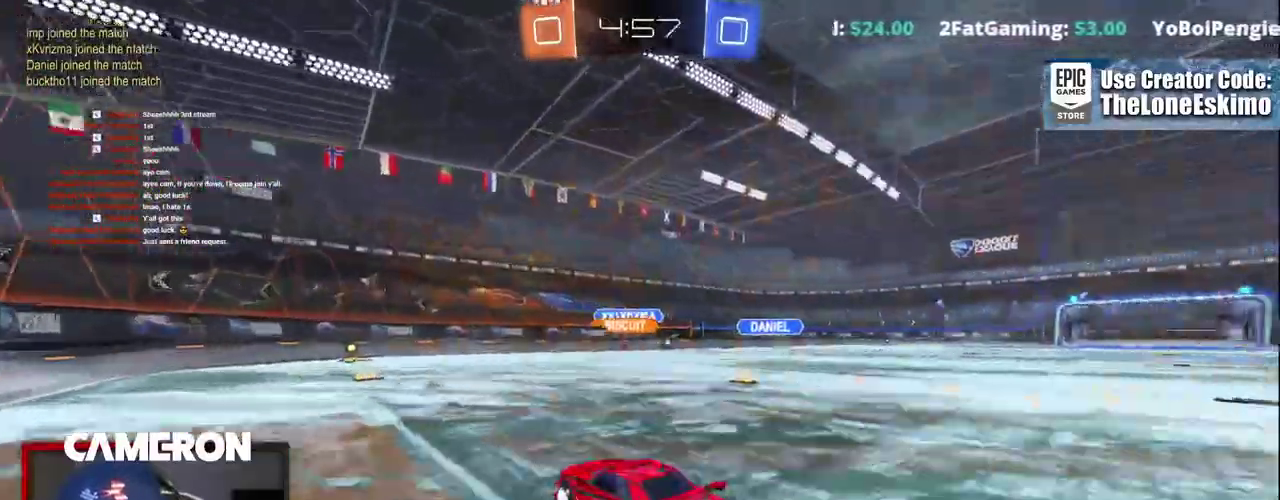
{"buttons": ["R2"], "left_stick": "right", "right_stick": "center", "events": []}
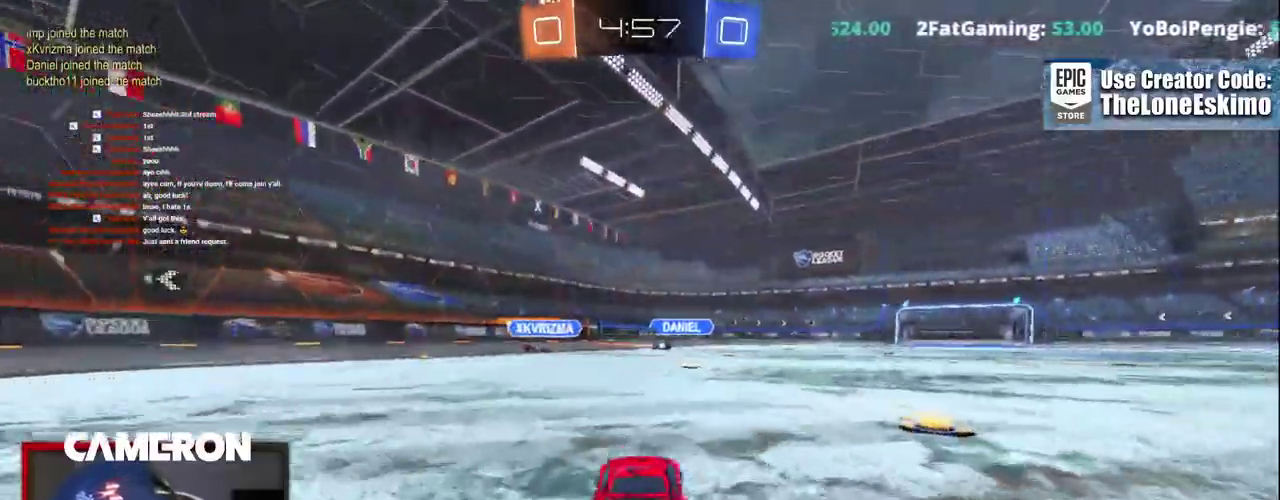
{"buttons": ["R2"], "left_stick": "right", "right_stick": "center", "events": [[100, "B", "down"], [233, "B", "up"], [350, "left_stick", "center"], [450, "left_stick", "right"]]}
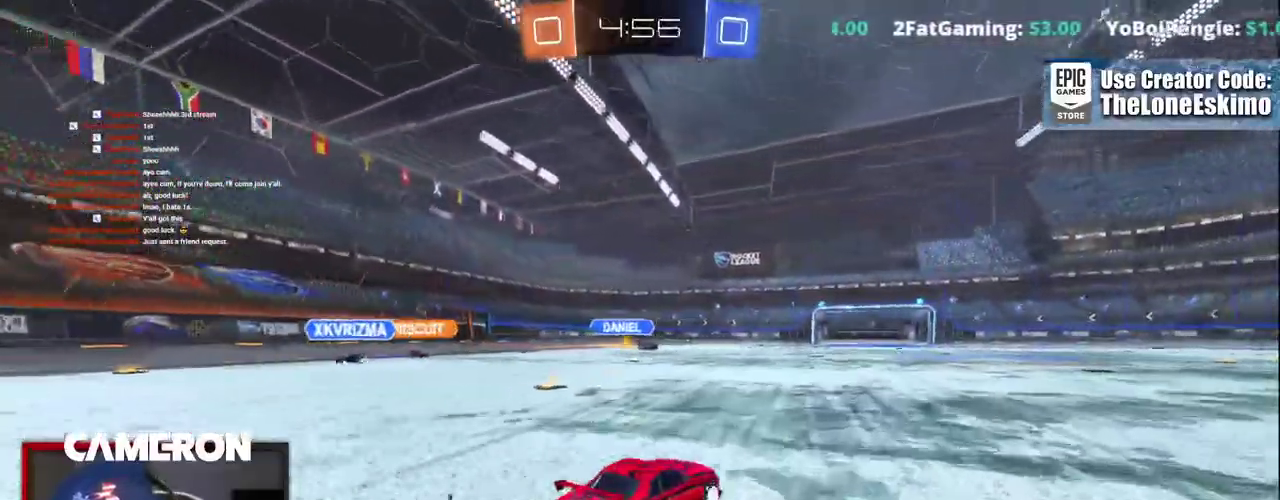
{"buttons": ["R2"], "left_stick": "center", "right_stick": "center", "events": [[17, "B", "down"], [50, "left_stick", "center"], [400, "B", "up"]]}
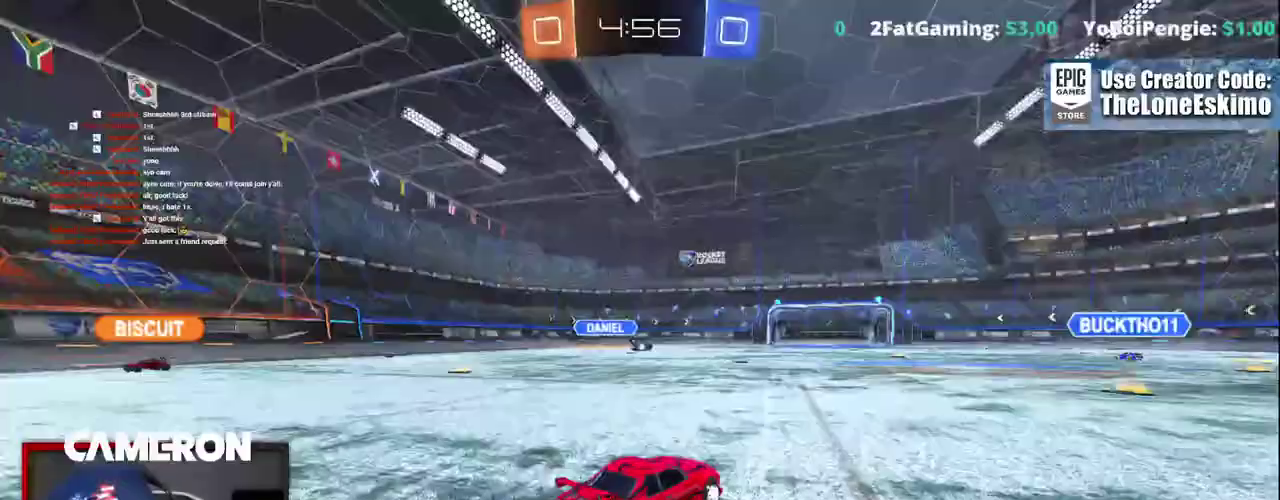
{"buttons": ["R2"], "left_stick": "center", "right_stick": "center", "events": []}
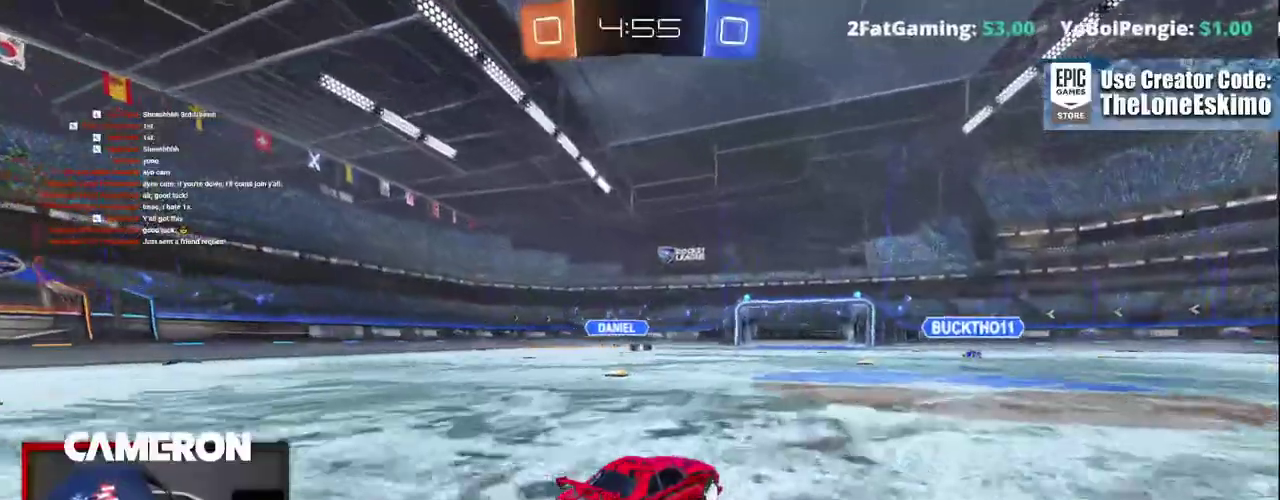
{"buttons": ["R2"], "left_stick": "center", "right_stick": "center", "events": []}
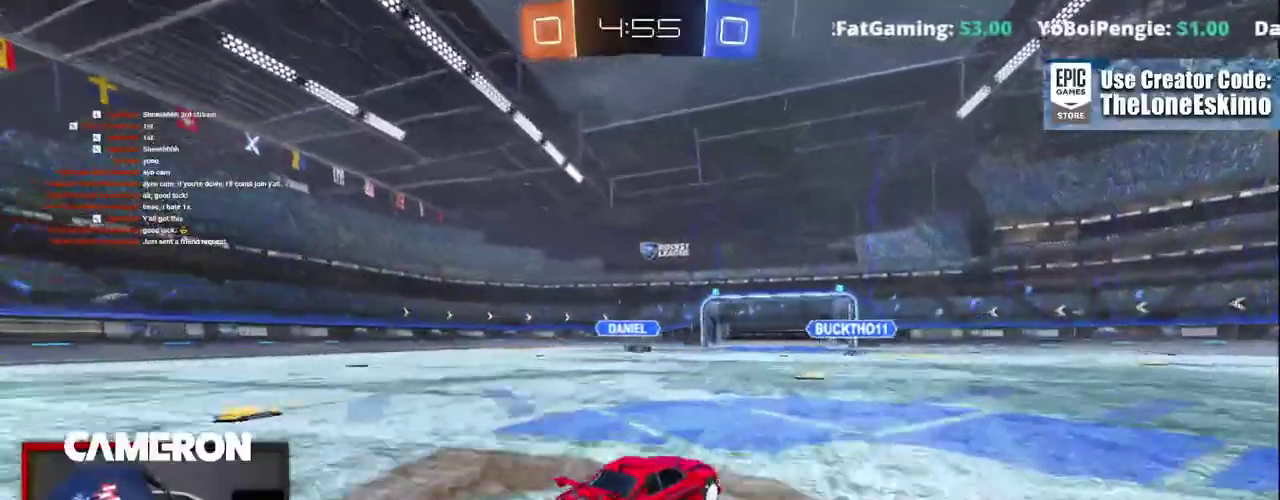
{"buttons": ["R2"], "left_stick": "right", "right_stick": "center"}
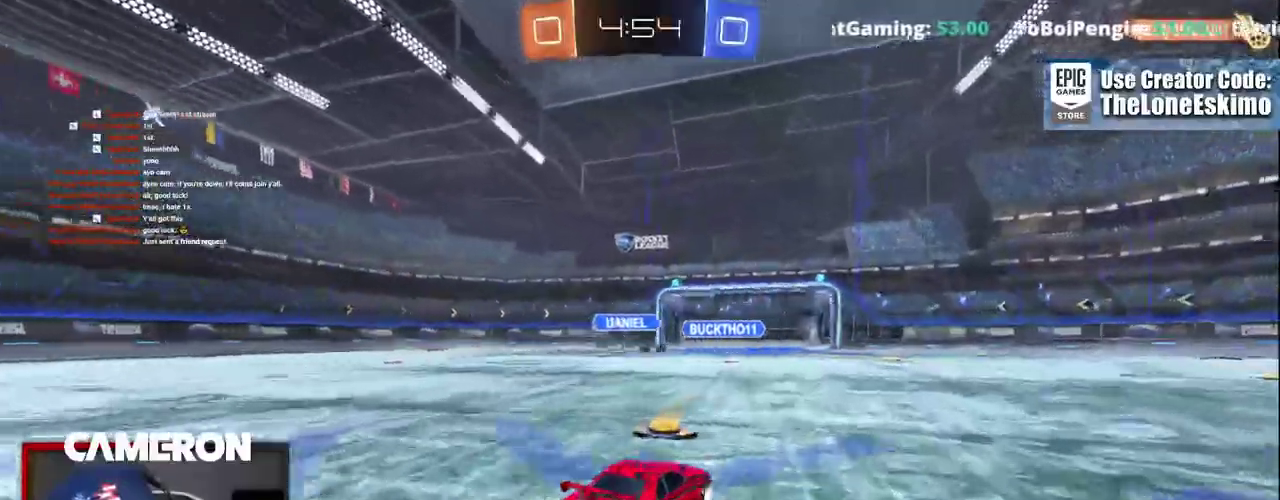
{"buttons": ["R2"], "left_stick": "right", "right_stick": "center", "events": [[150, "left_stick", "up-left"], [267, "left_stick", "right"]]}
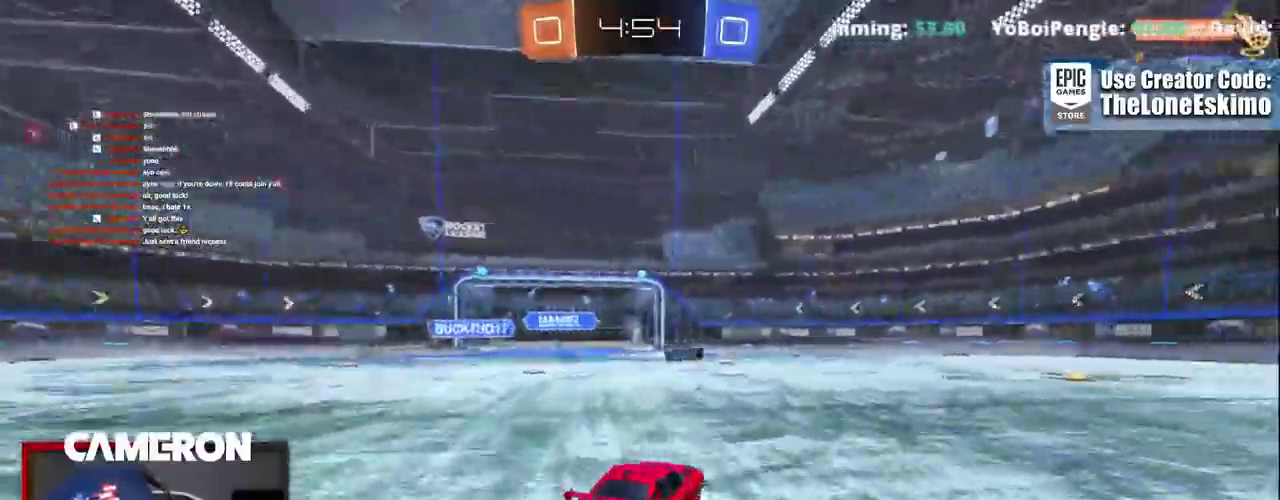
{"buttons": ["B", "R2"], "left_stick": "right", "right_stick": "center", "events": [[117, "B", "down"], [283, "left_stick", "center"], [483, "left_stick", "right"]]}
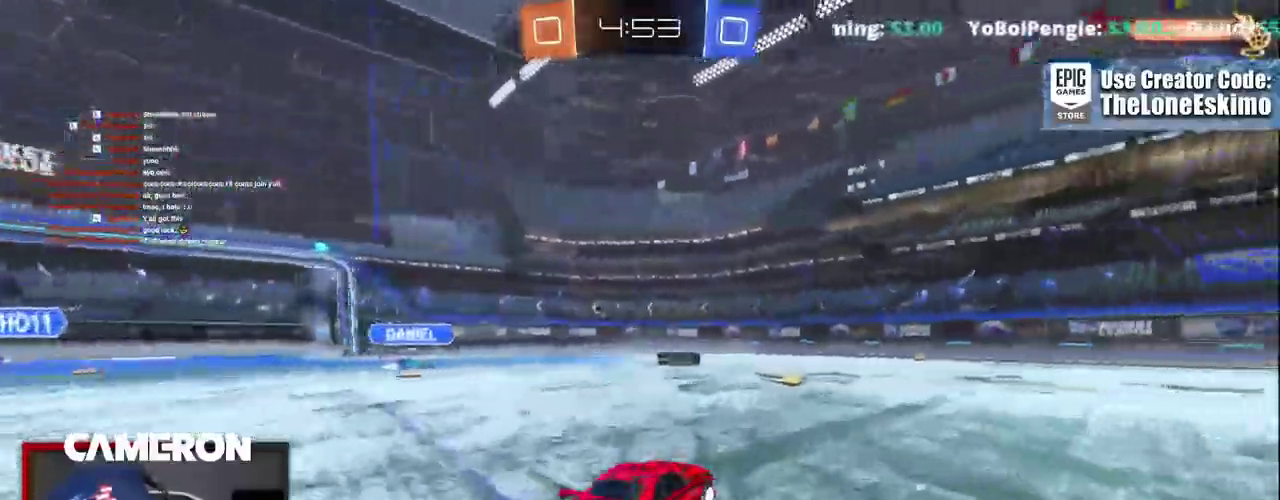
{"buttons": ["R2"], "left_stick": "right", "right_stick": "center"}